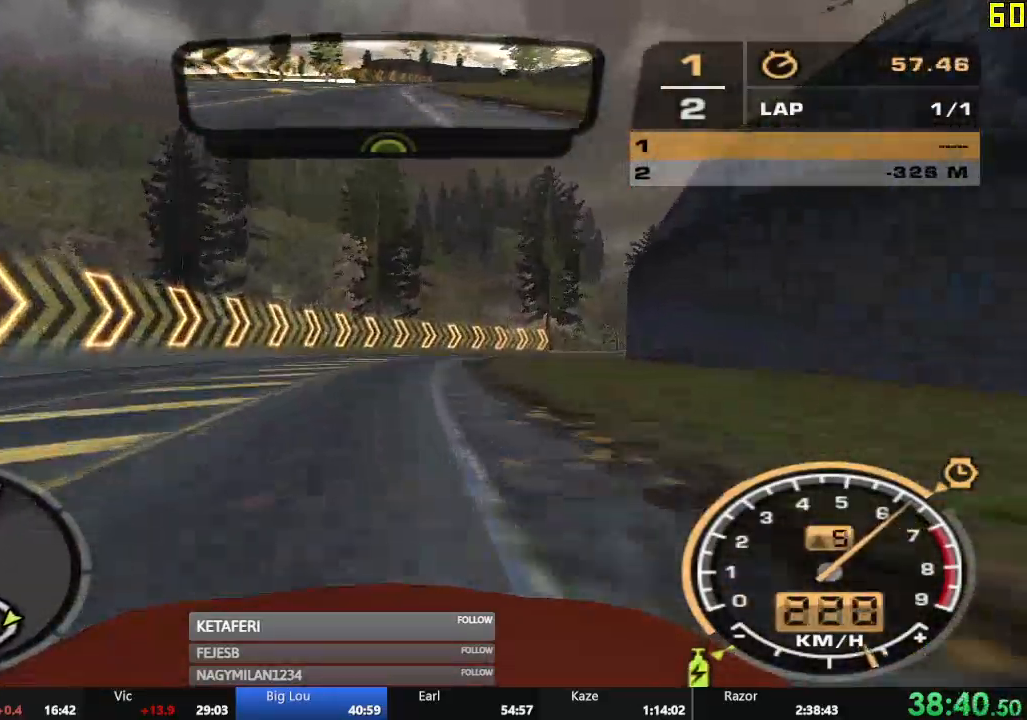
Gameplay with a controller (Xbox layout); each line is a JSON object with the inputs held at the frame after it. "events" lists button and stick changes between this image and that frame as [ms after this image, input, new state], when the widget could be followed in between. Not read: L3 right_stick.
{"buttons": ["R2"], "left_stick": "right", "events": [[150, "left_stick", "center"], [450, "left_stick", "right"]]}
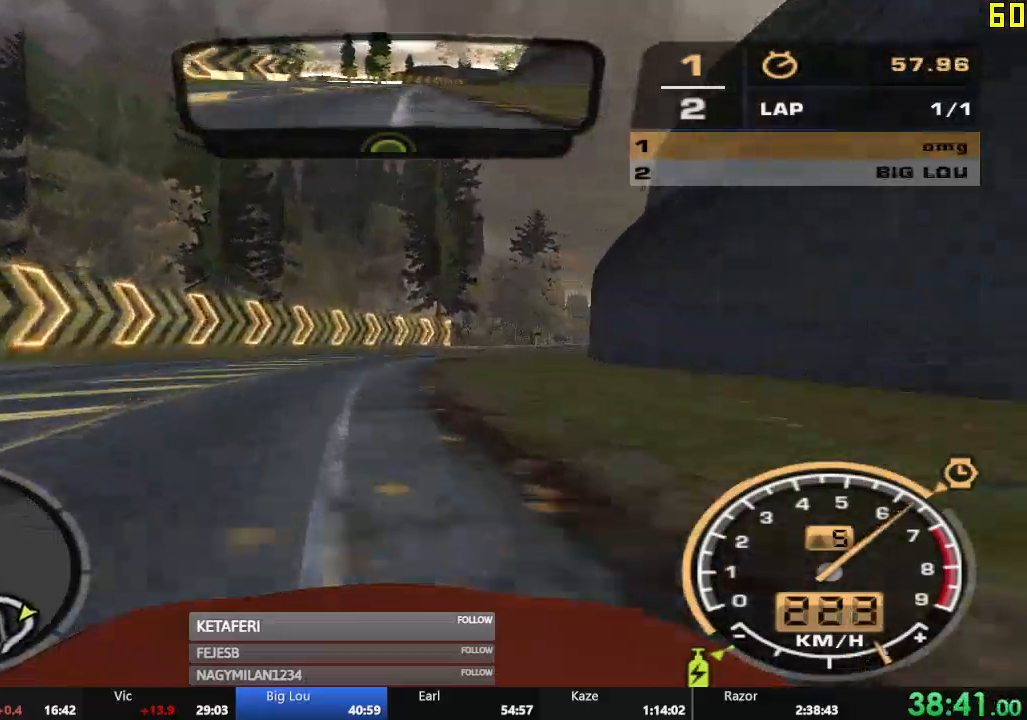
{"buttons": ["R2"], "left_stick": "right", "events": [[67, "left_stick", "center"], [217, "left_stick", "right"], [350, "left_stick", "center"], [501, "left_stick", "right"]]}
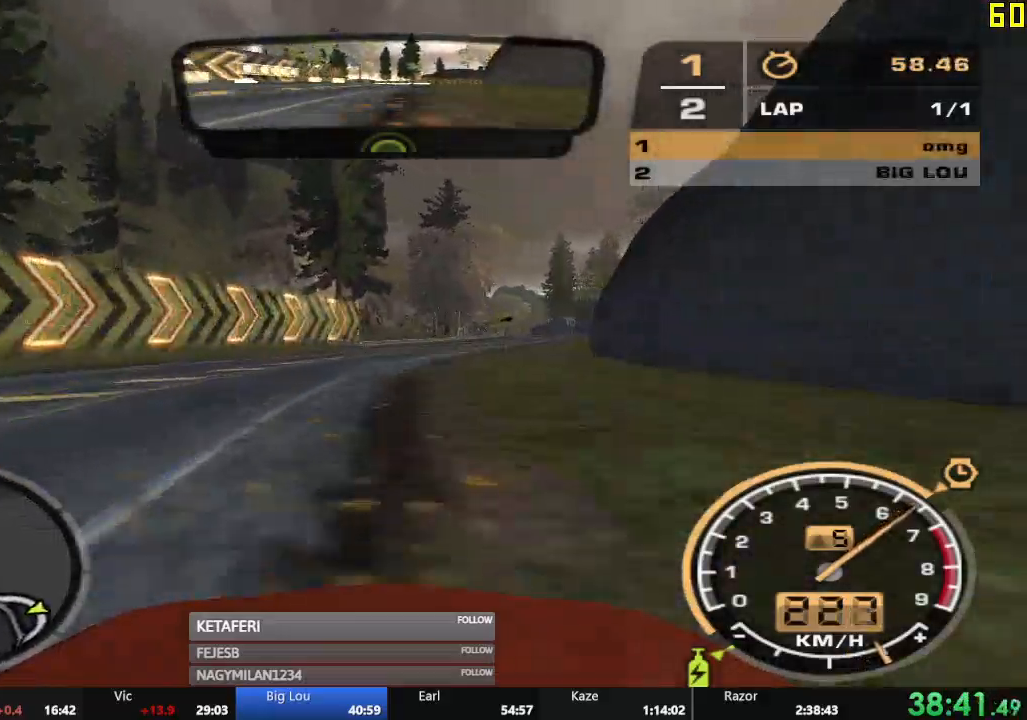
{"buttons": ["R2"], "left_stick": "center", "events": [[267, "left_stick", "center"]]}
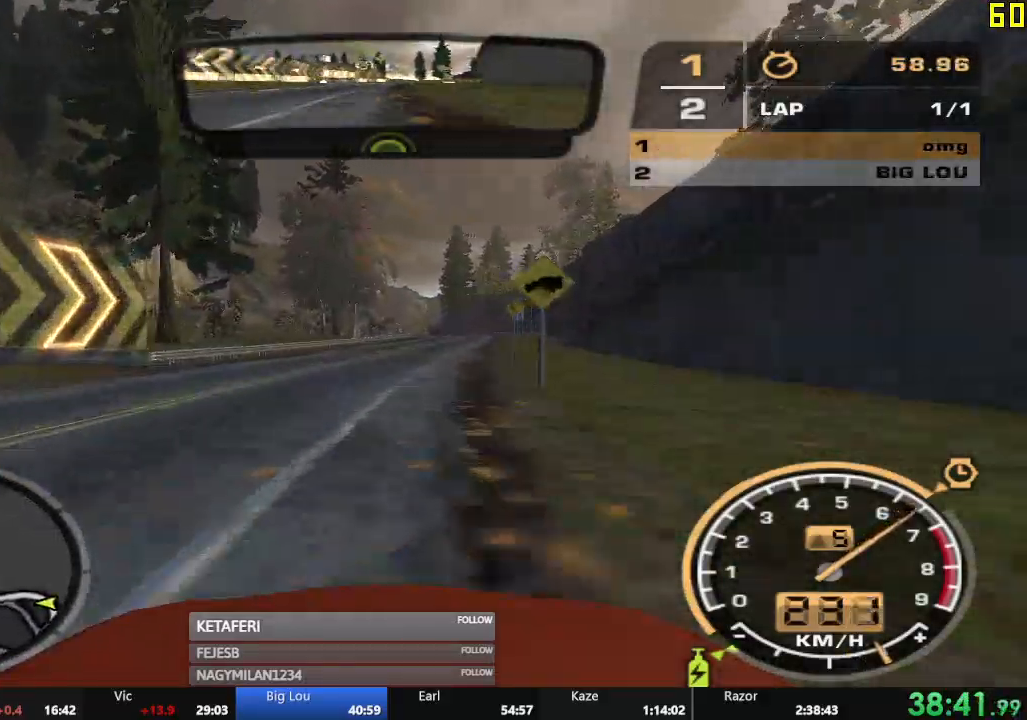
{"buttons": ["R2"], "left_stick": "center", "events": []}
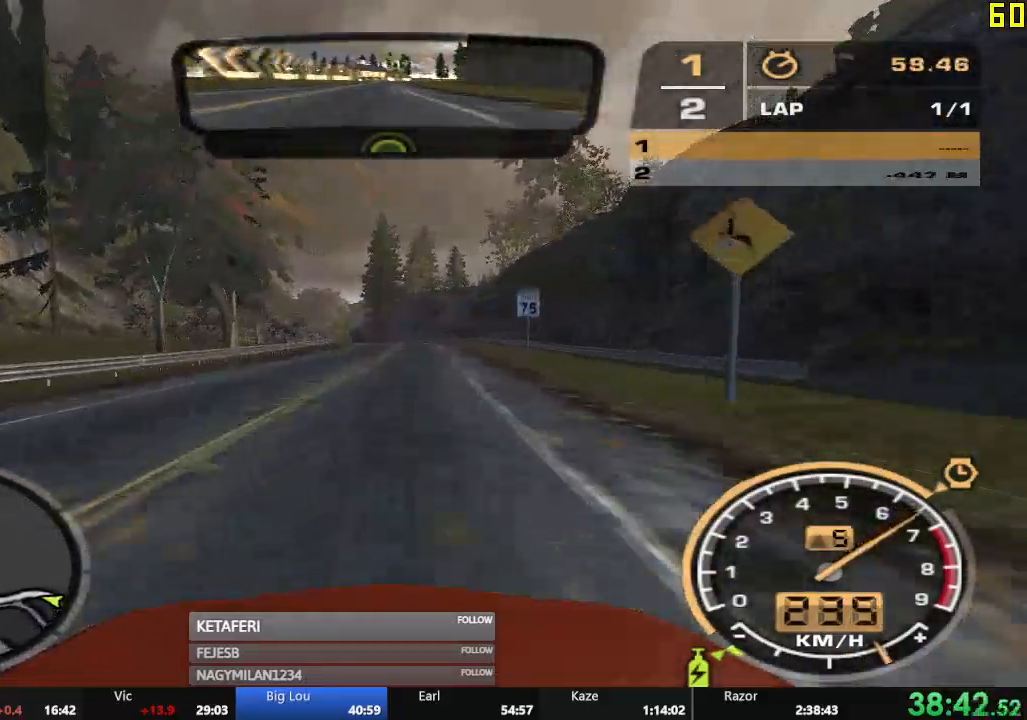
{"buttons": ["R2"], "left_stick": "center", "events": []}
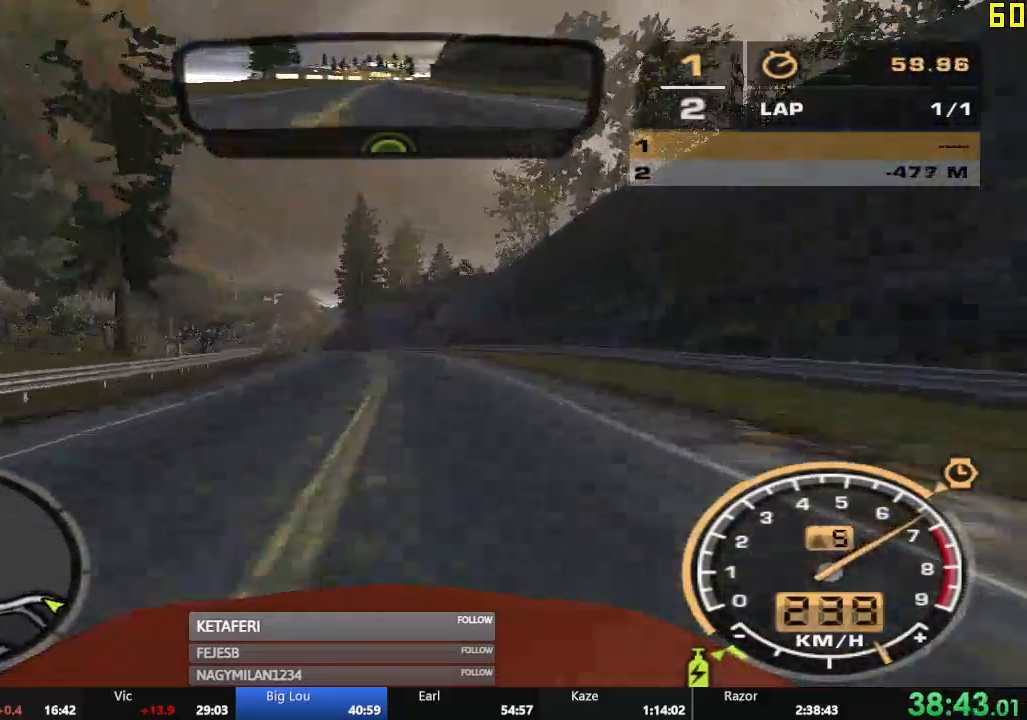
{"buttons": ["R2"], "left_stick": "left", "events": [[100, "left_stick", "left"]]}
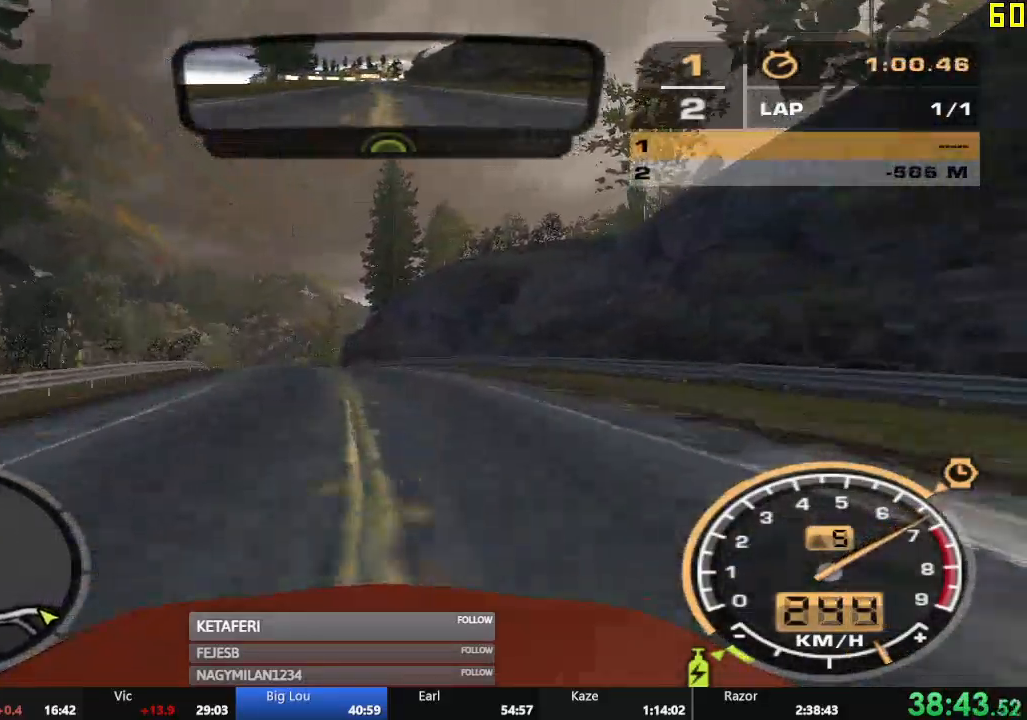
{"buttons": ["R2"], "left_stick": "center", "events": [[317, "left_stick", "center"]]}
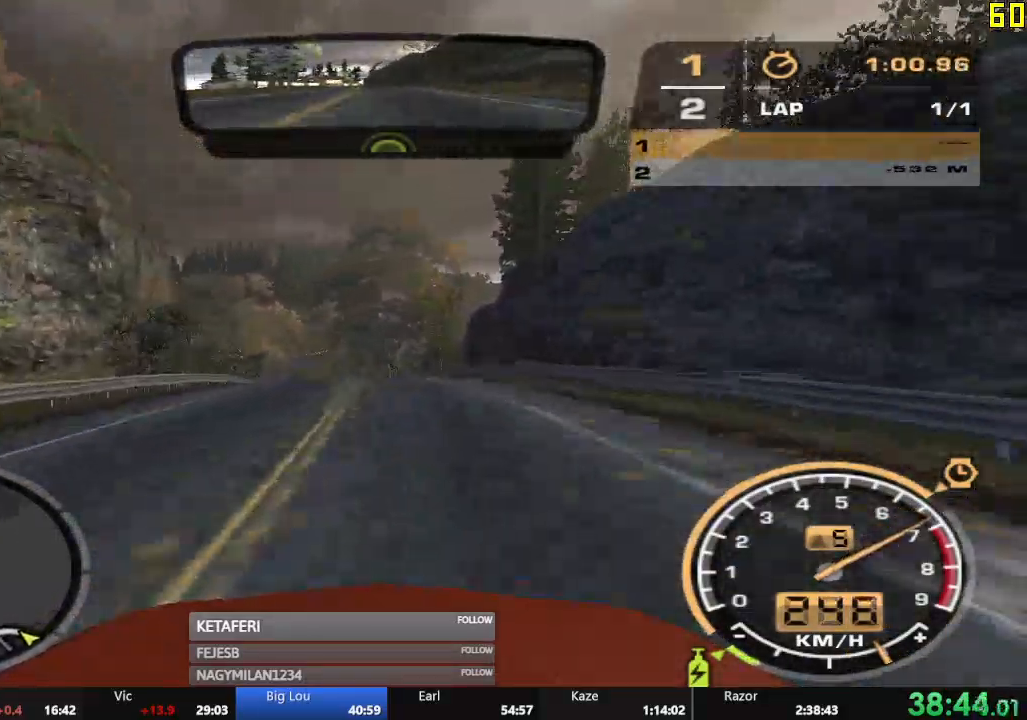
{"buttons": ["R2"], "left_stick": "left", "events": [[17, "left_stick", "left"], [117, "left_stick", "center"], [400, "left_stick", "left"]]}
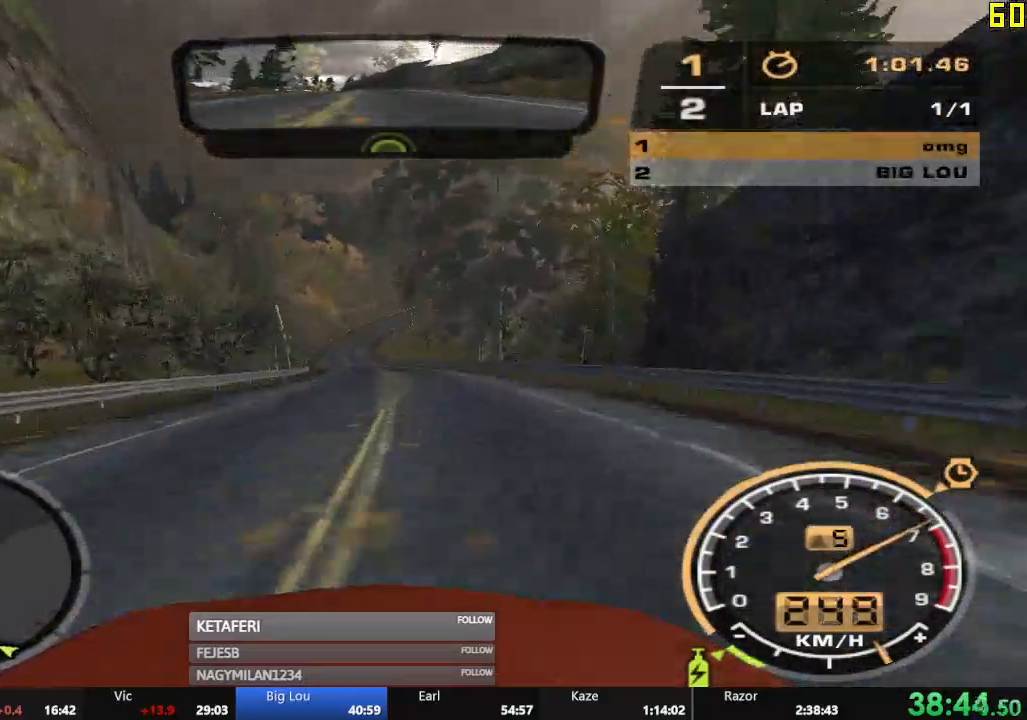
{"buttons": ["R2"], "left_stick": "center", "events": [[66, "left_stick", "center"]]}
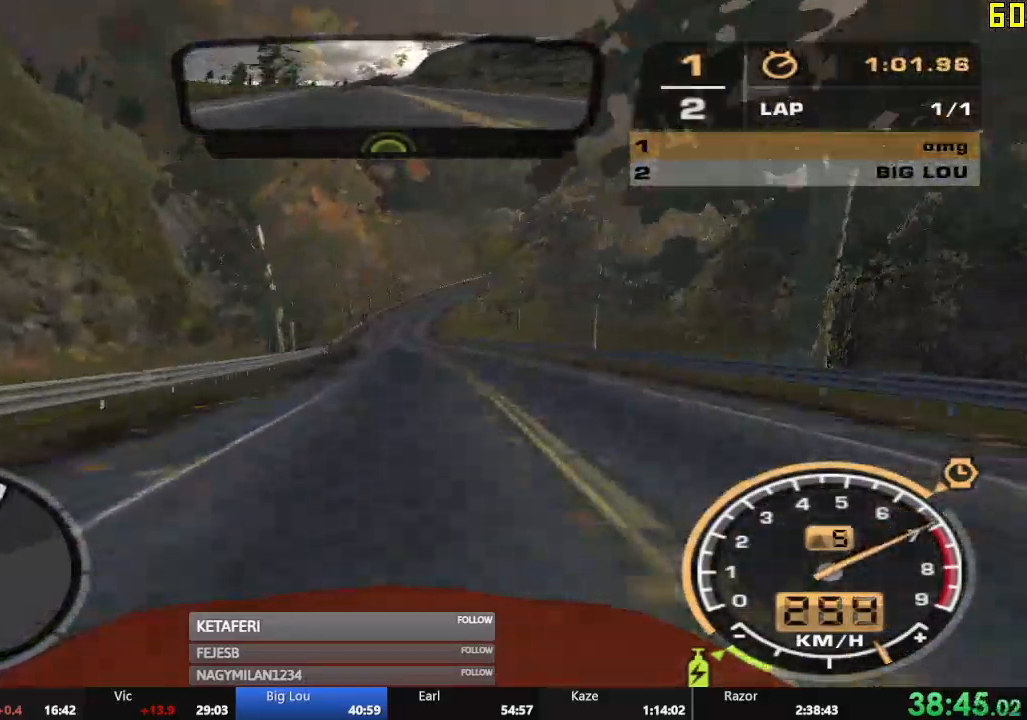
{"buttons": ["R2"], "left_stick": "right", "events": [[501, "left_stick", "right"]]}
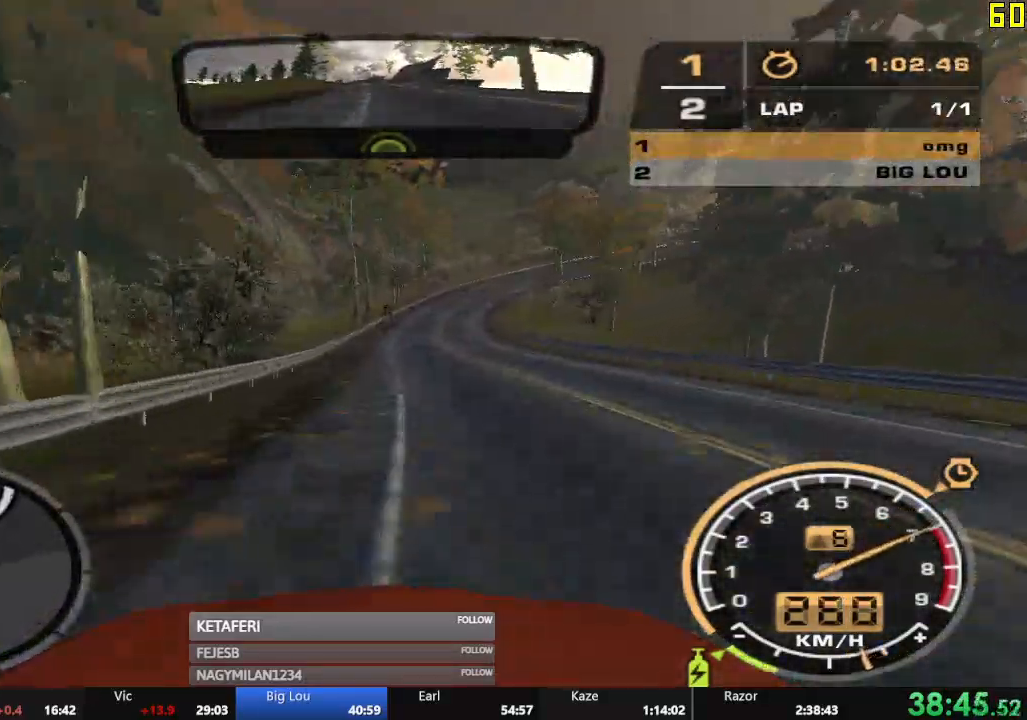
{"buttons": ["R2"], "left_stick": "center", "events": [[333, "left_stick", "center"]]}
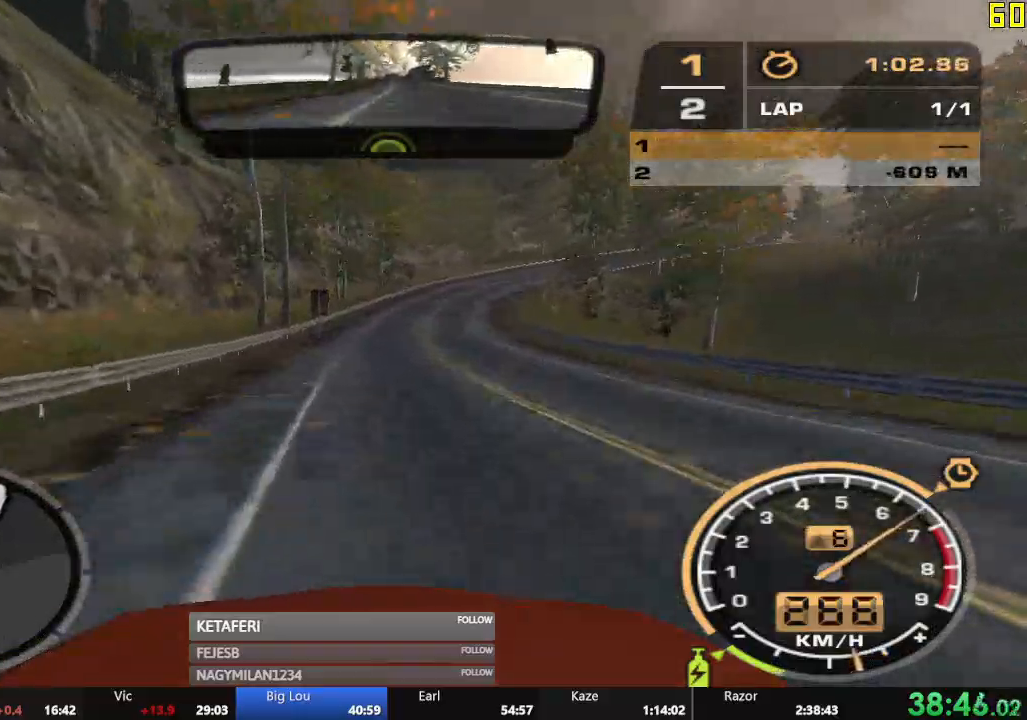
{"buttons": ["R2"], "left_stick": "right", "events": [[33, "left_stick", "right"]]}
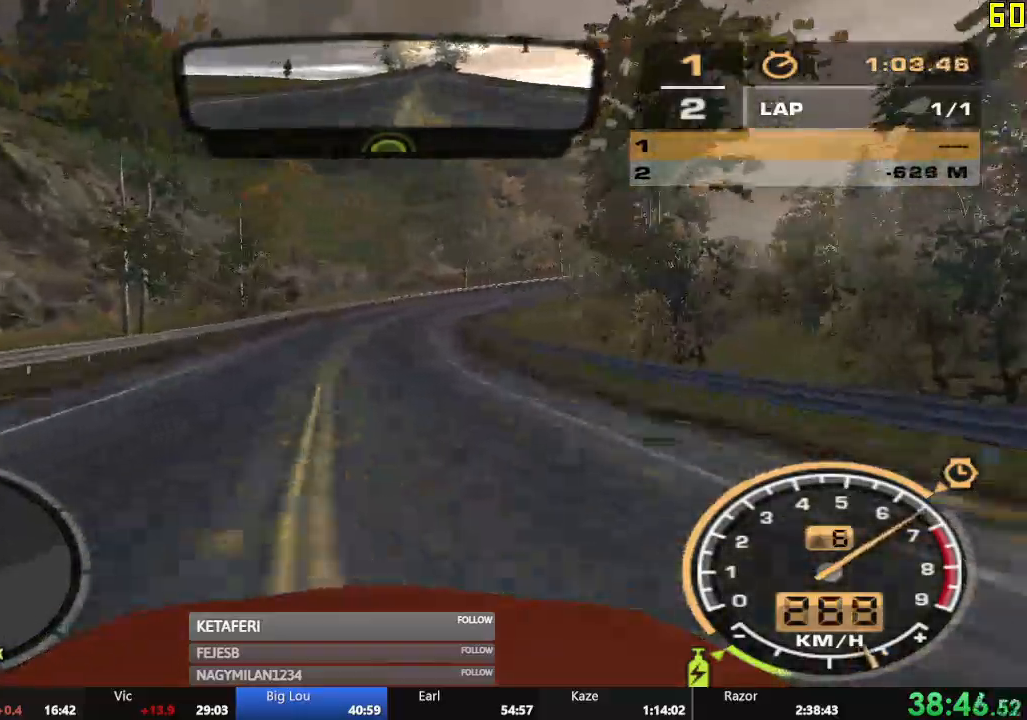
{"buttons": ["R2"], "left_stick": "center", "events": [[483, "left_stick", "center"]]}
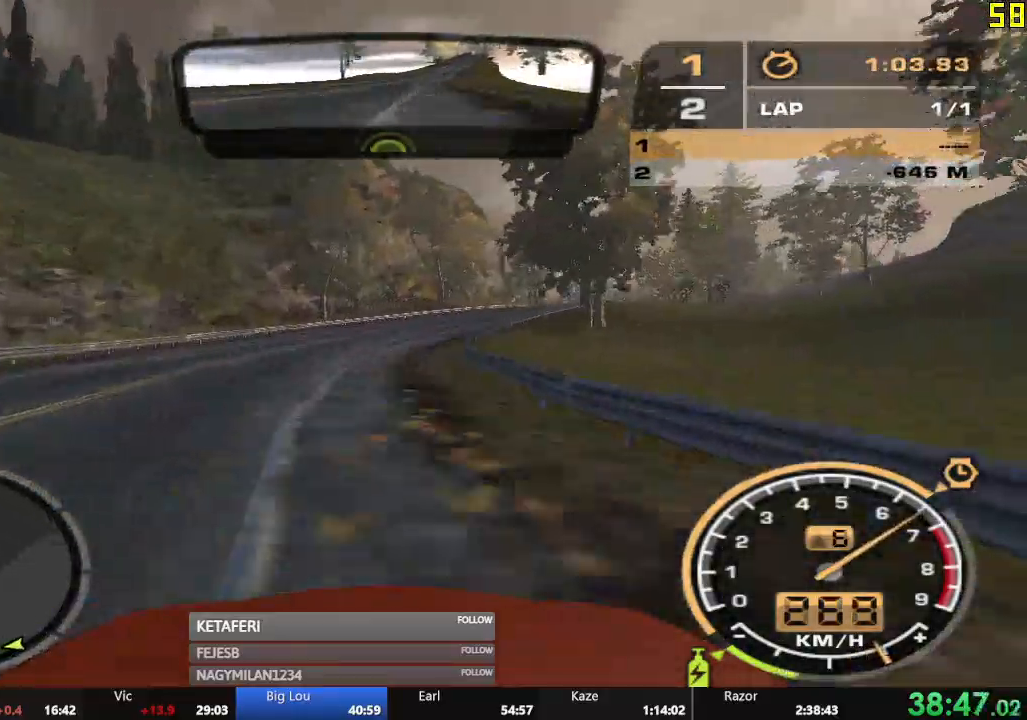
{"buttons": ["R2"], "left_stick": "center", "events": [[84, "left_stick", "right"], [467, "left_stick", "center"]]}
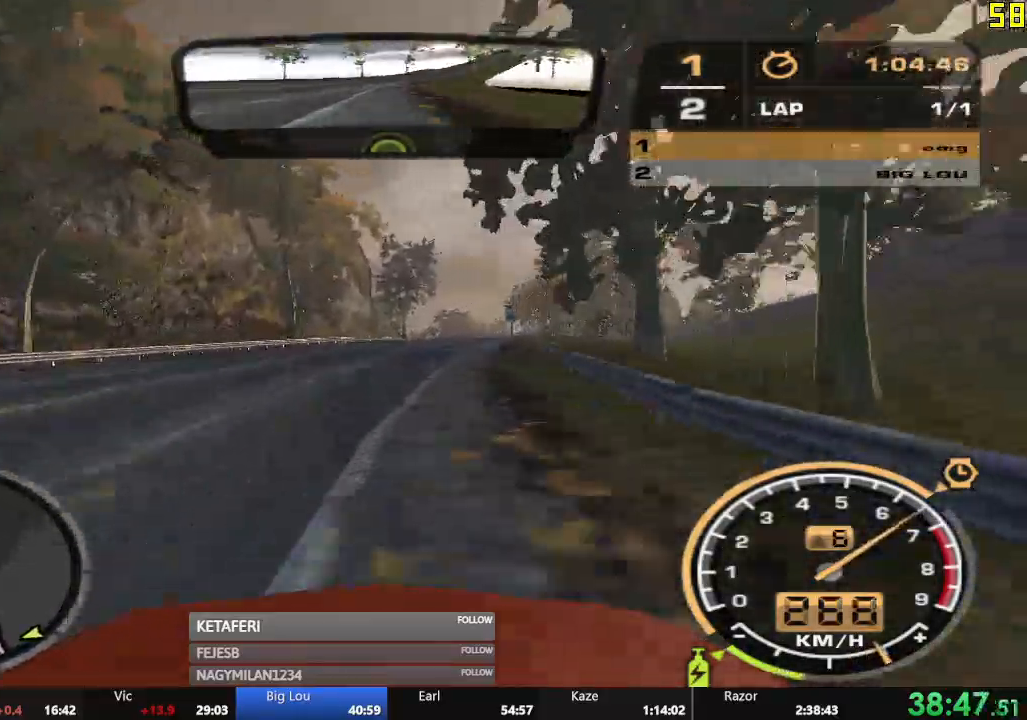
{"buttons": ["R2"], "left_stick": "center", "events": [[200, "left_stick", "left"], [383, "left_stick", "center"]]}
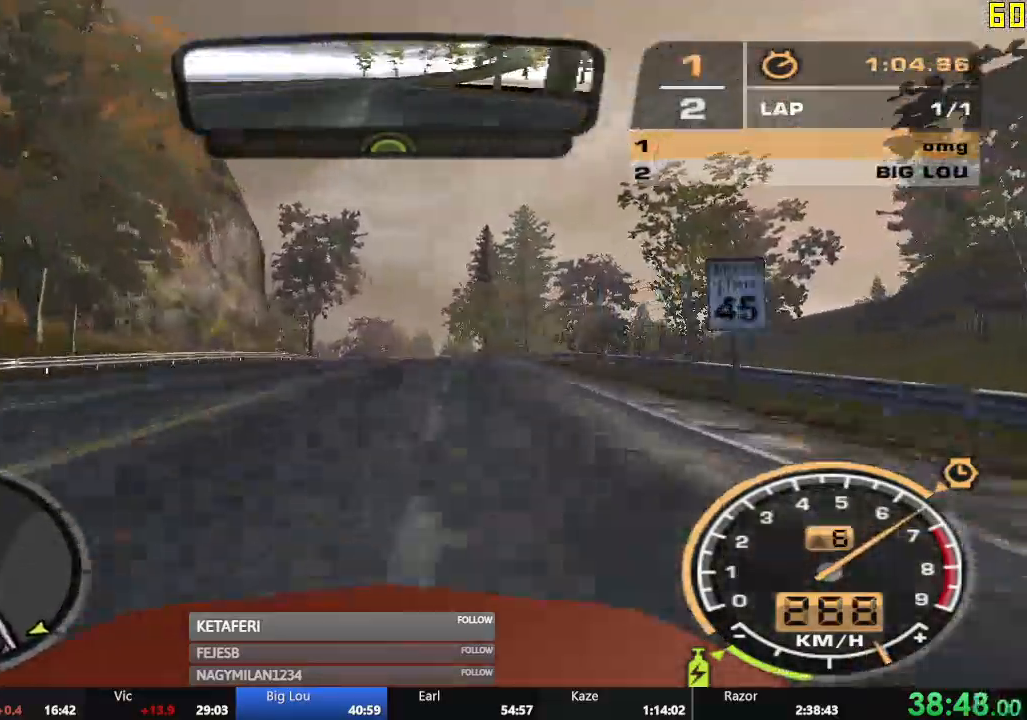
{"buttons": ["R2"], "left_stick": "center", "events": []}
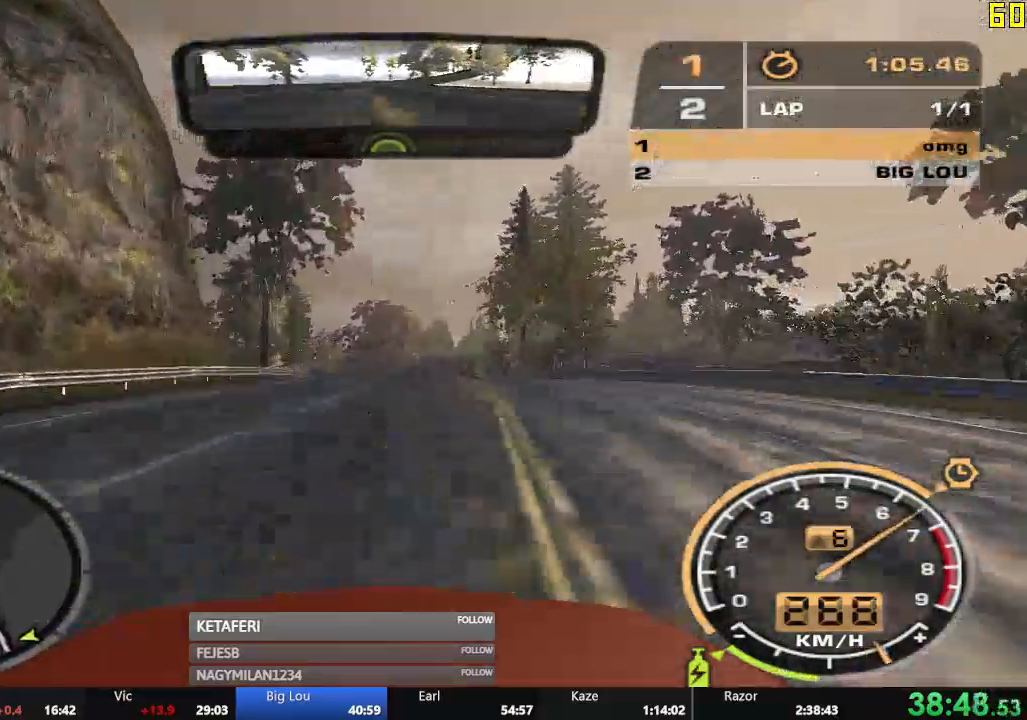
{"buttons": ["R2"], "left_stick": "left", "events": [[250, "left_stick", "left"]]}
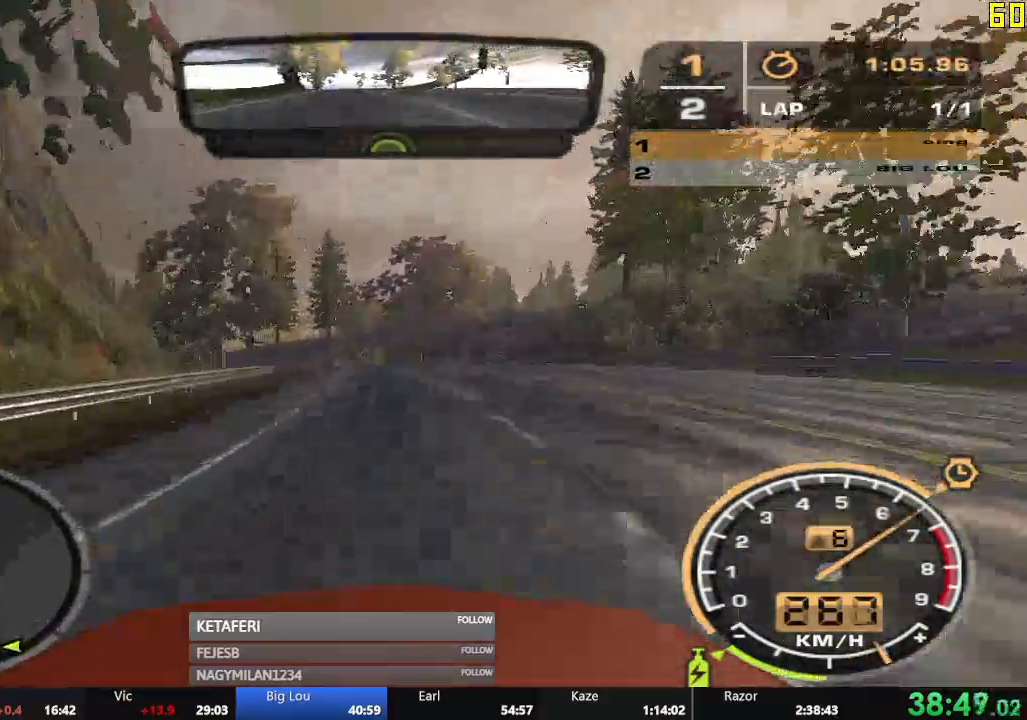
{"buttons": ["R2"], "left_stick": "left", "events": []}
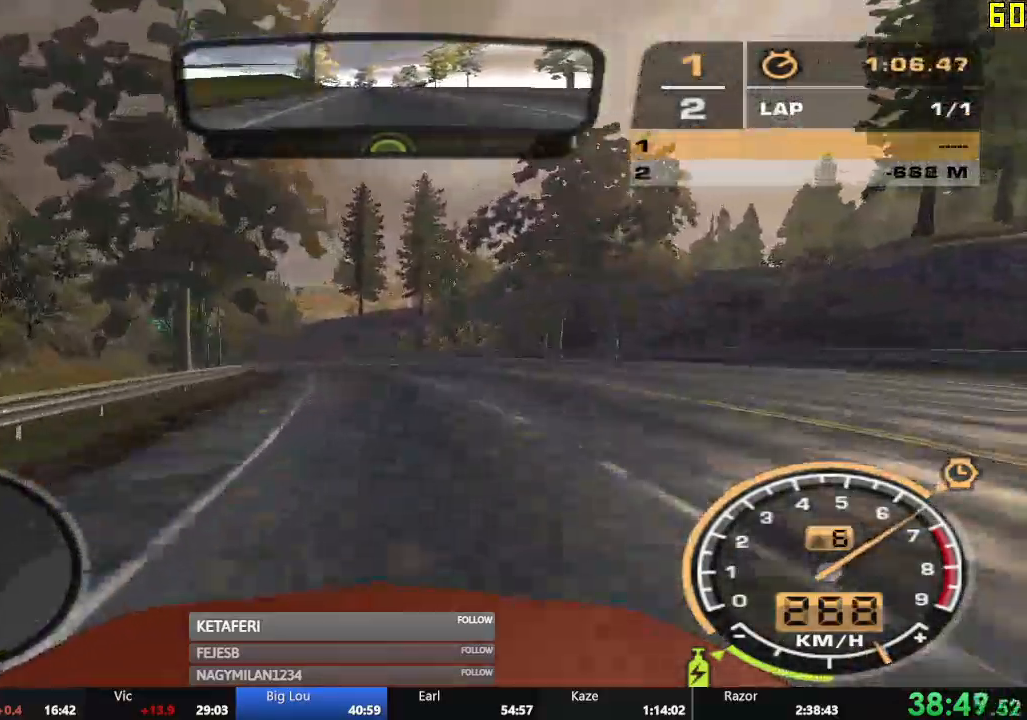
{"buttons": ["R2"], "left_stick": "left", "events": []}
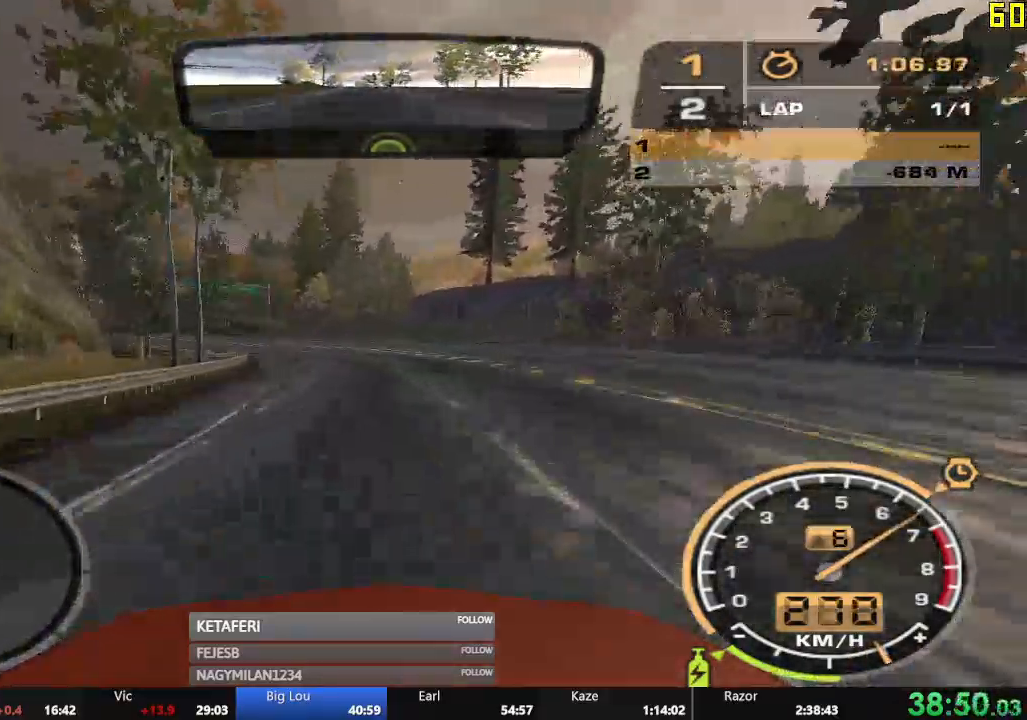
{"buttons": ["R2"], "left_stick": "left", "events": []}
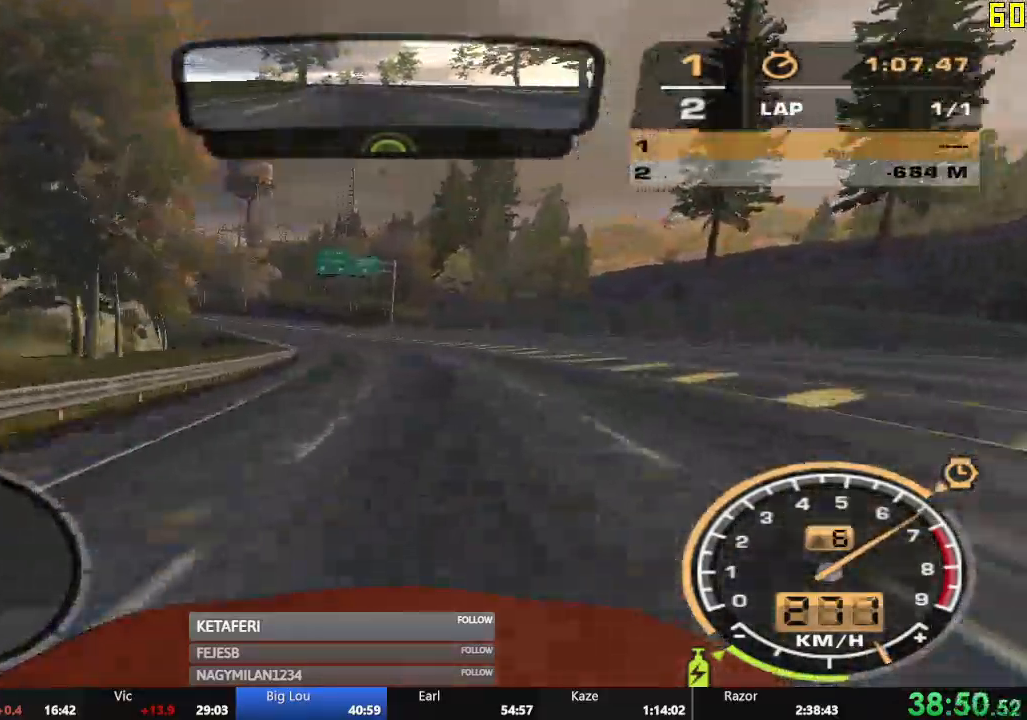
{"buttons": ["R2"], "left_stick": "center", "events": [[50, "left_stick", "center"]]}
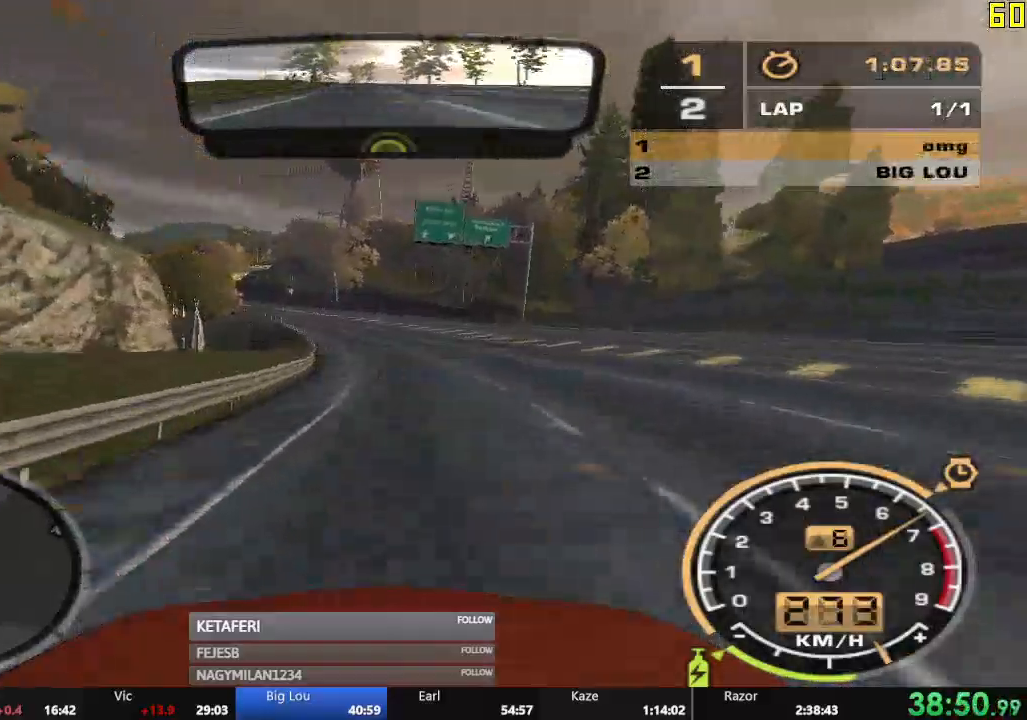
{"buttons": ["R2"], "left_stick": "left", "events": [[17, "left_stick", "left"]]}
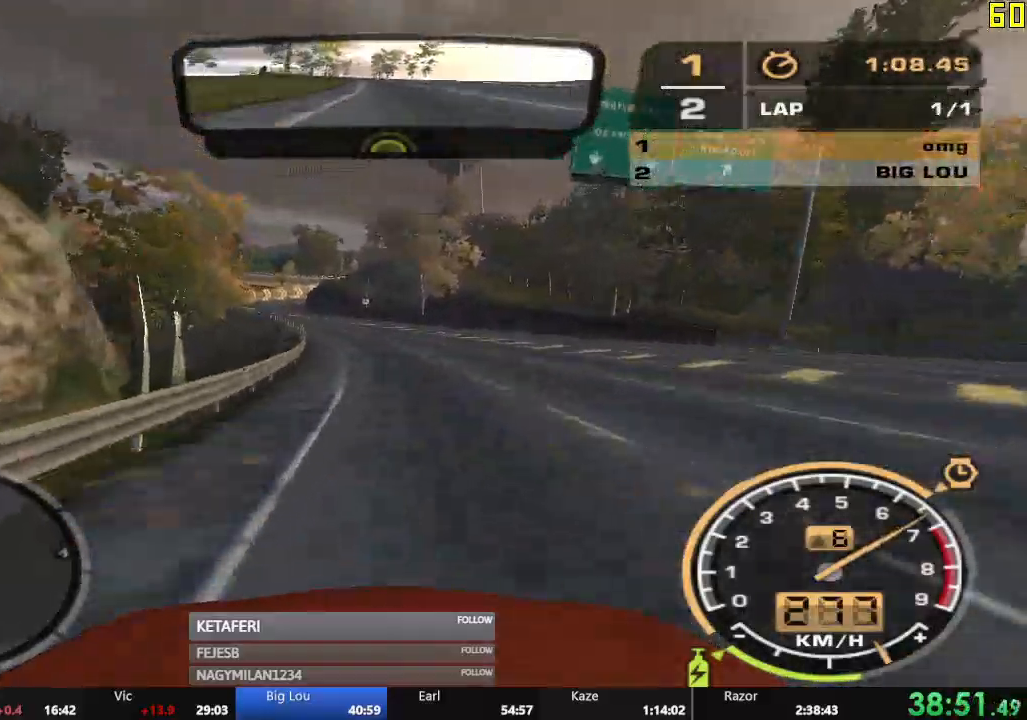
{"buttons": ["R2"], "left_stick": "left", "events": []}
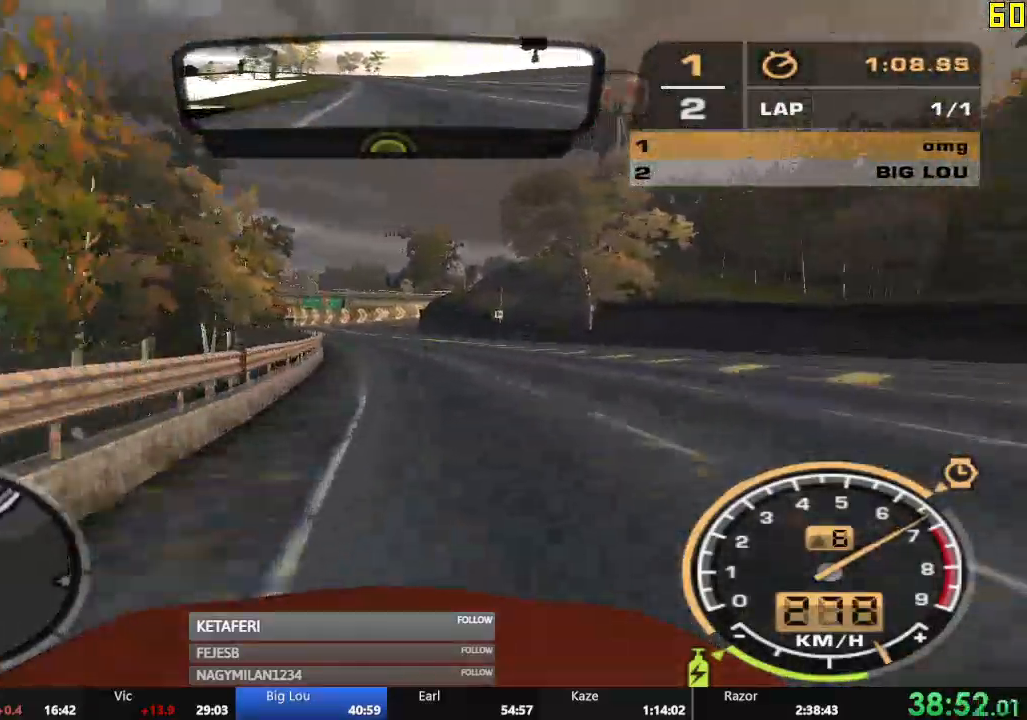
{"buttons": ["R2"], "left_stick": "right", "events": [[67, "left_stick", "center"], [301, "left_stick", "right"]]}
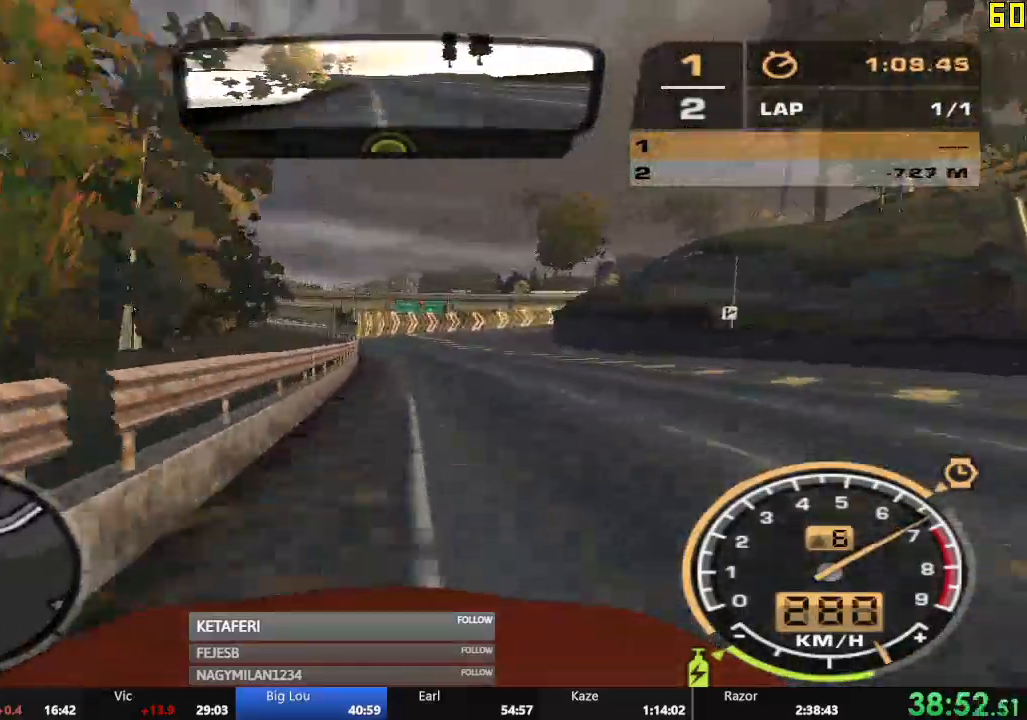
{"buttons": ["R2"], "left_stick": "right", "events": []}
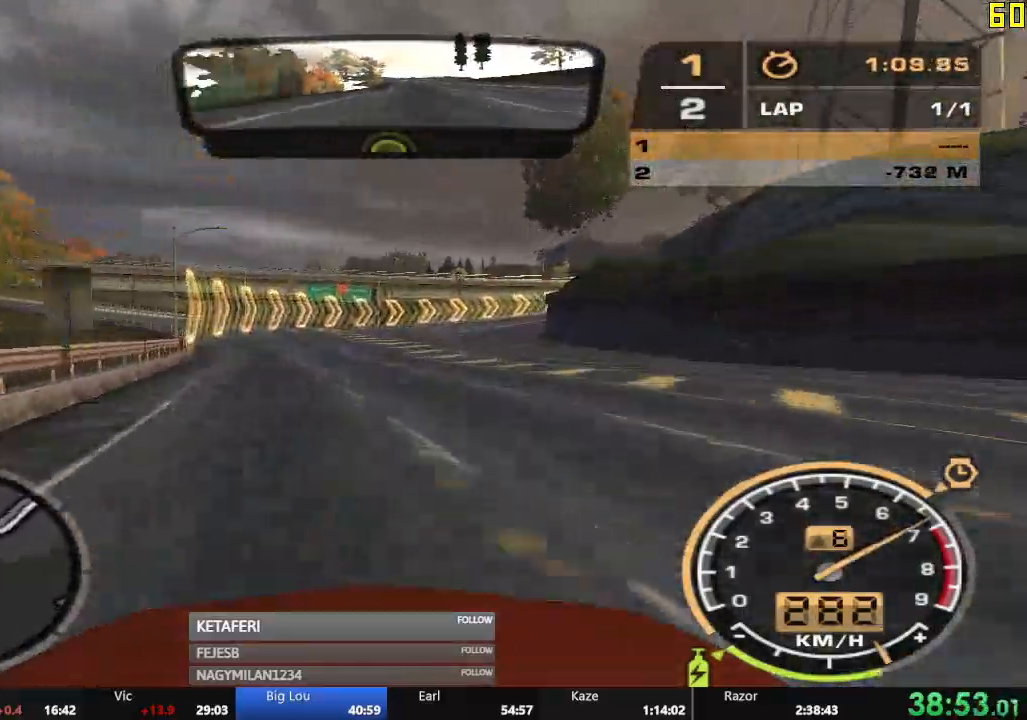
{"buttons": ["R2"], "left_stick": "right", "events": []}
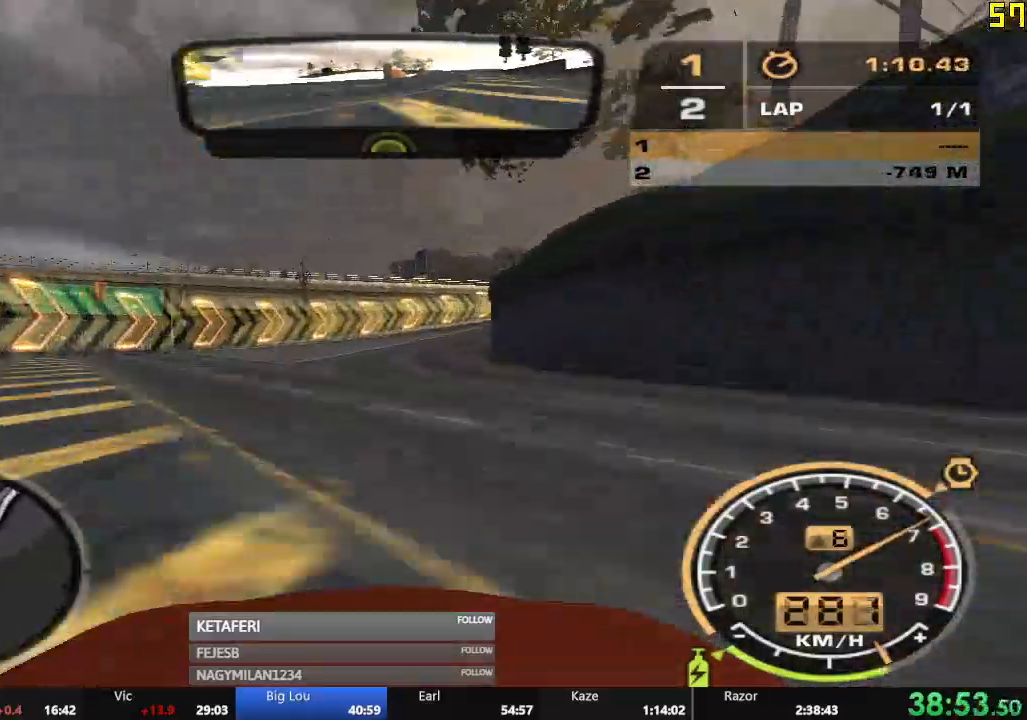
{"buttons": ["R2"], "left_stick": "right", "events": []}
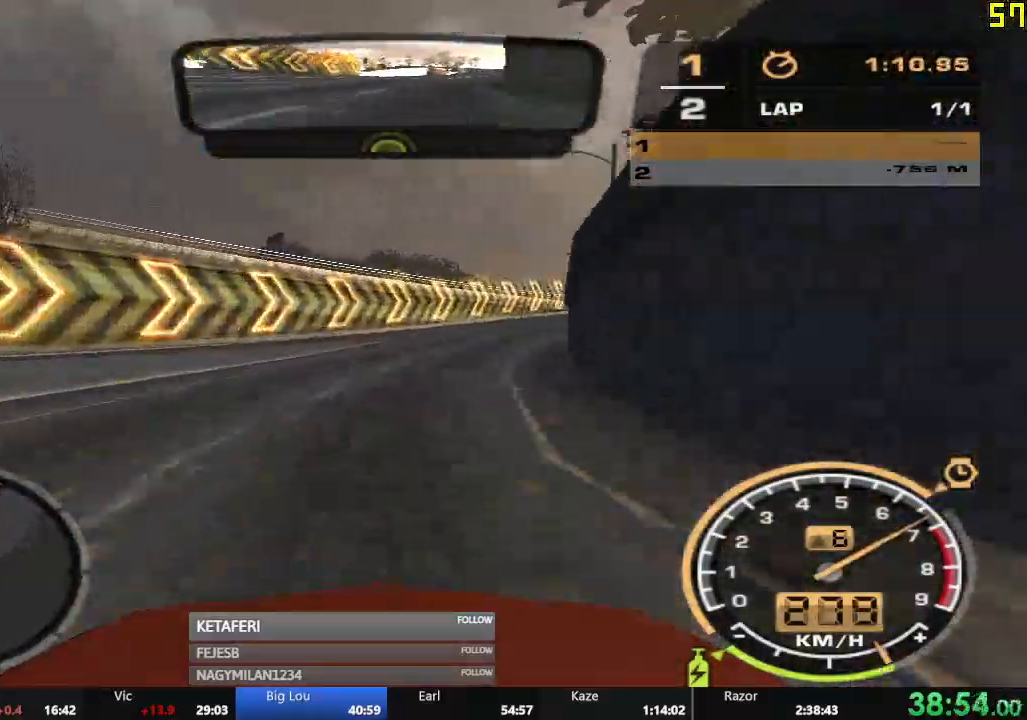
{"buttons": ["R2"], "left_stick": "right", "events": []}
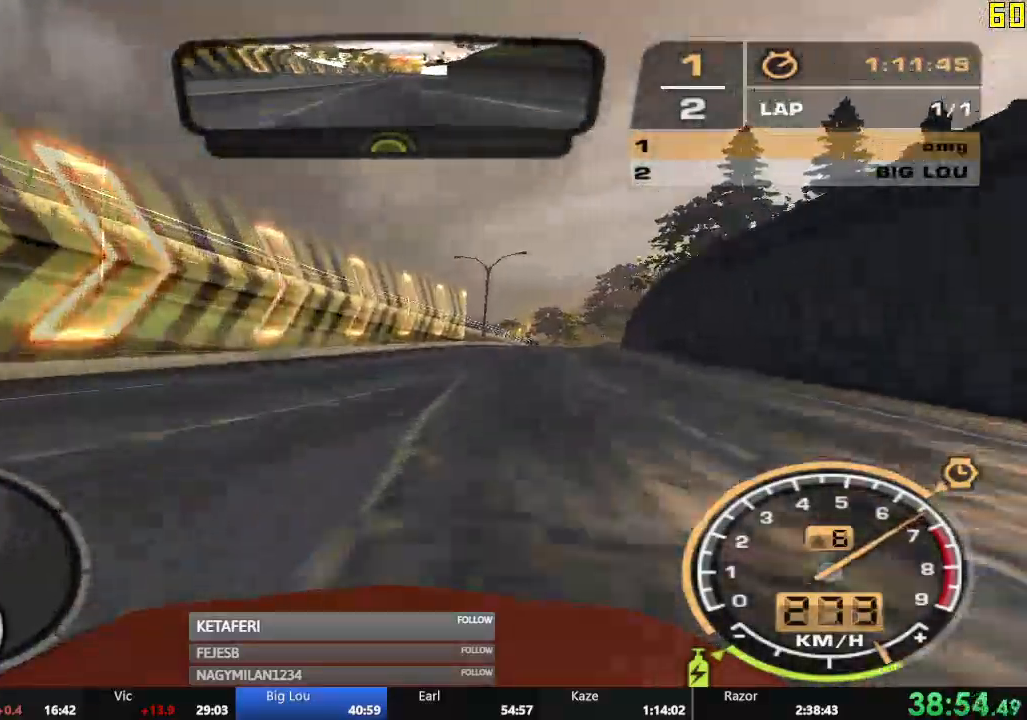
{"buttons": ["R2"], "left_stick": "center", "events": [[500, "left_stick", "center"]]}
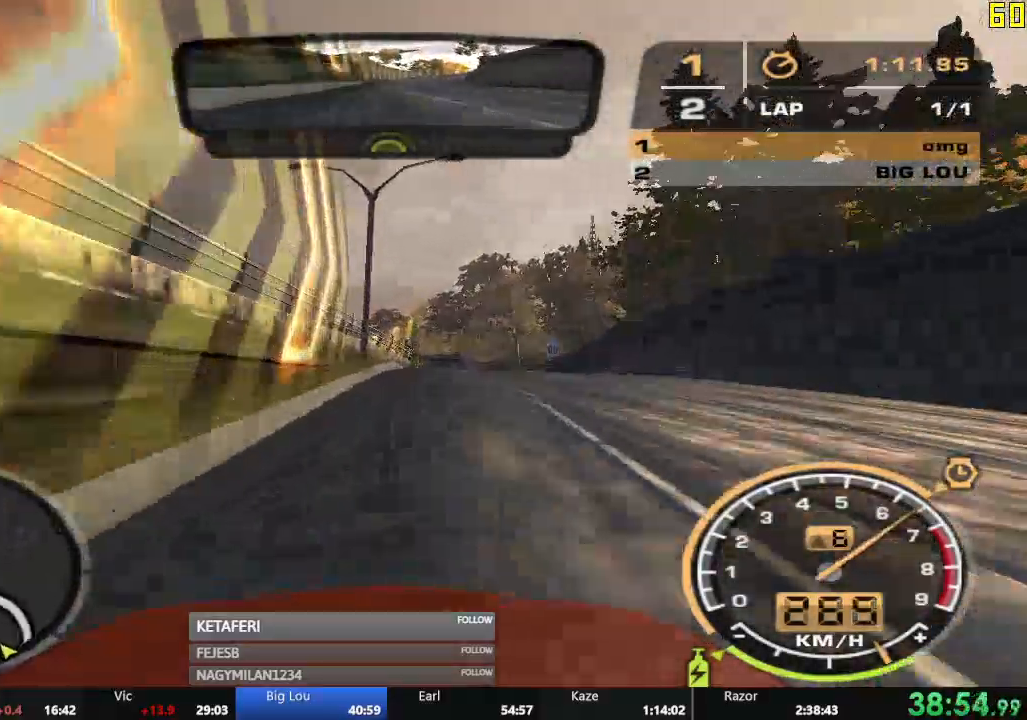
{"buttons": ["R2"], "left_stick": "center", "events": [[317, "left_stick", "left"], [434, "left_stick", "center"]]}